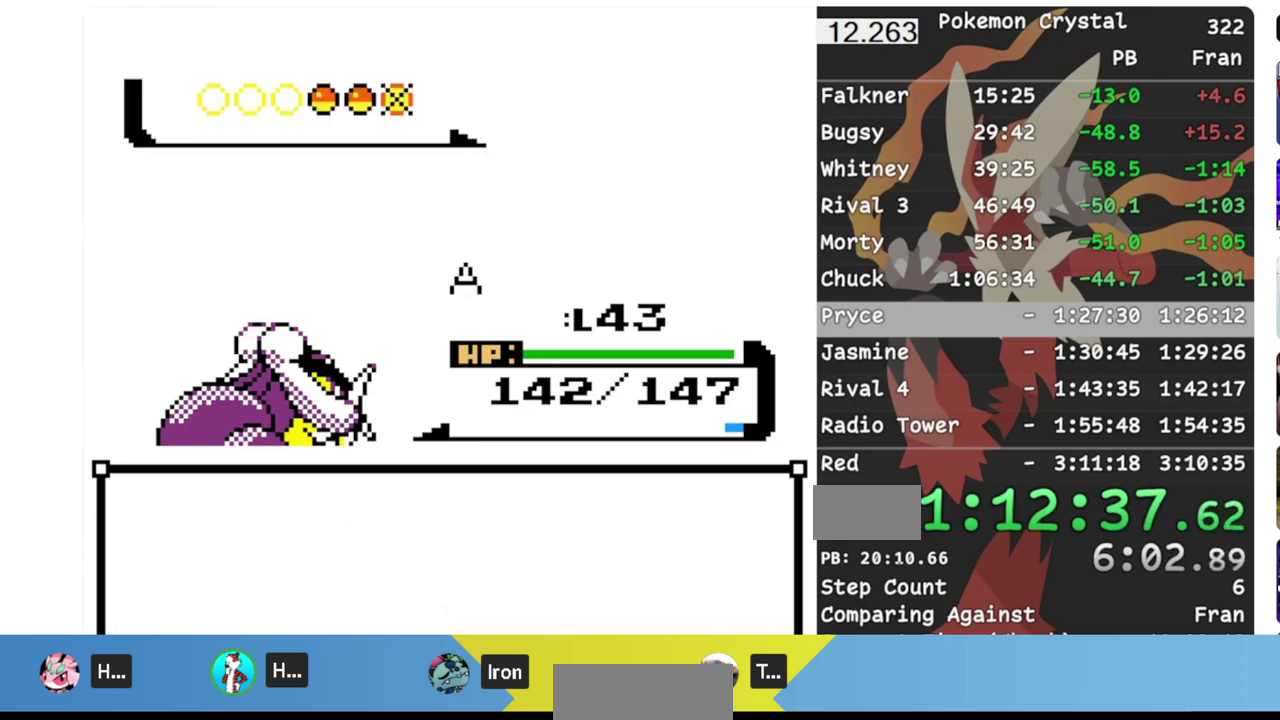
Gameplay with a controller (Nintendo layout); each line is a JSON object with the inputs held at the frame after it. "events" lists button and stick changes between this image and that frame as [ms after this image, input, new state], when the widget could be followed in between. Not read: L3 R3.
{"buttons": [], "events": []}
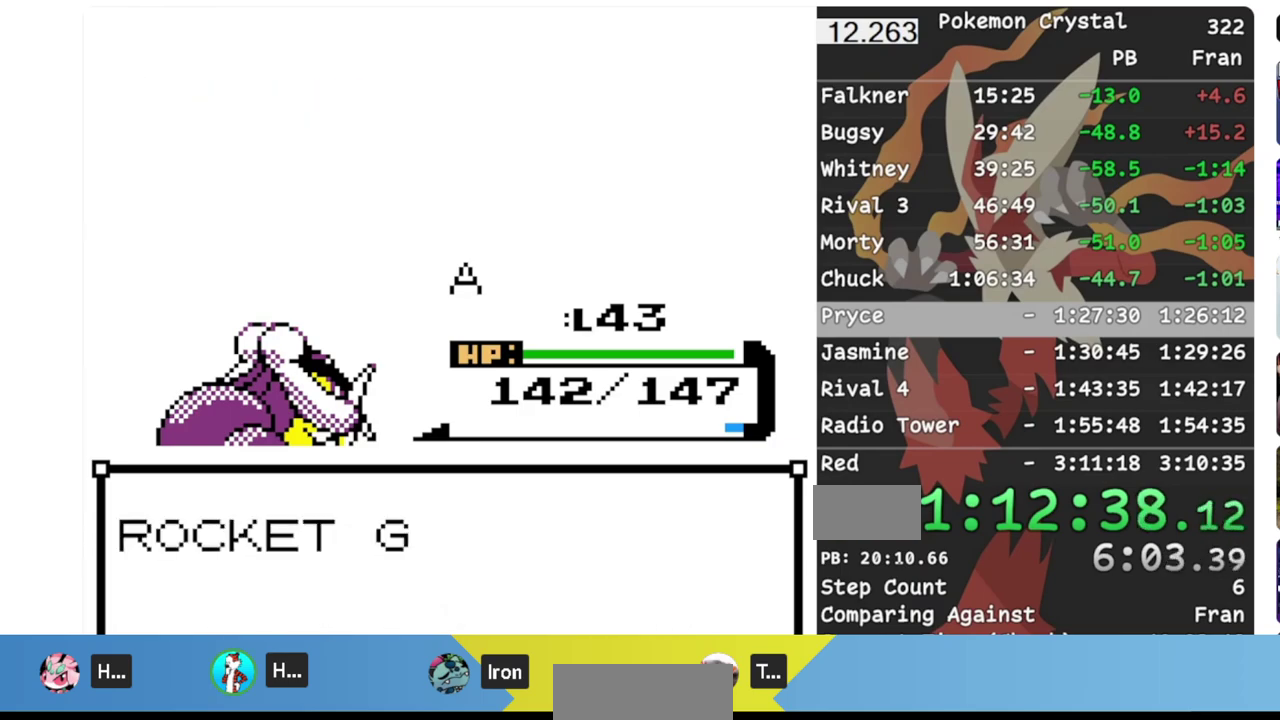
{"buttons": [], "events": [[200, "A", "down"], [250, "B", "down"], [317, "A", "up"], [333, "B", "up"]]}
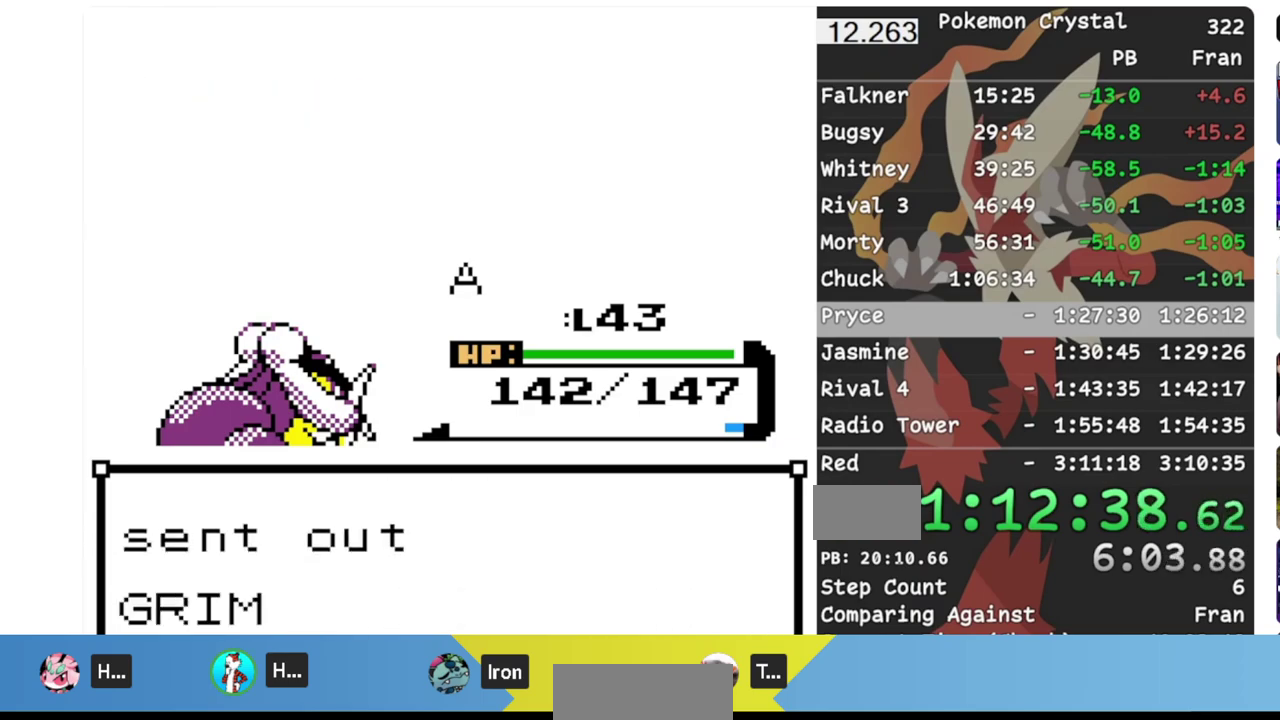
{"buttons": [], "events": []}
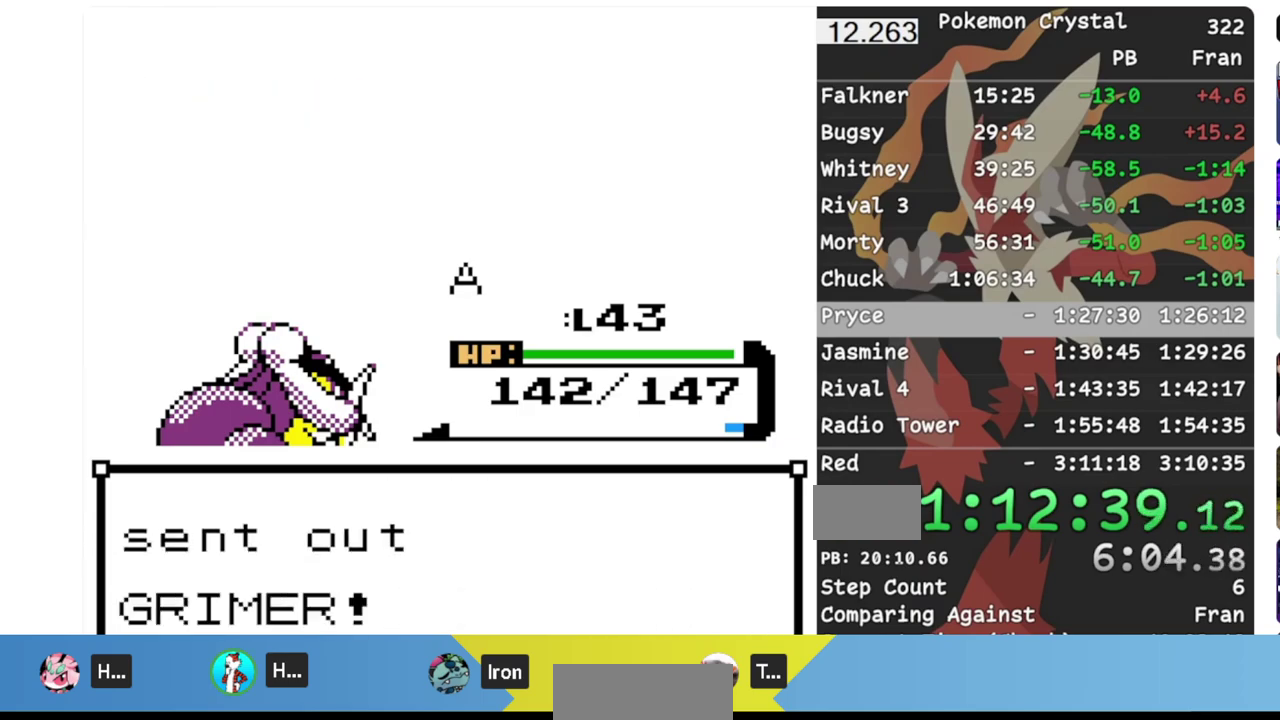
{"buttons": [], "events": []}
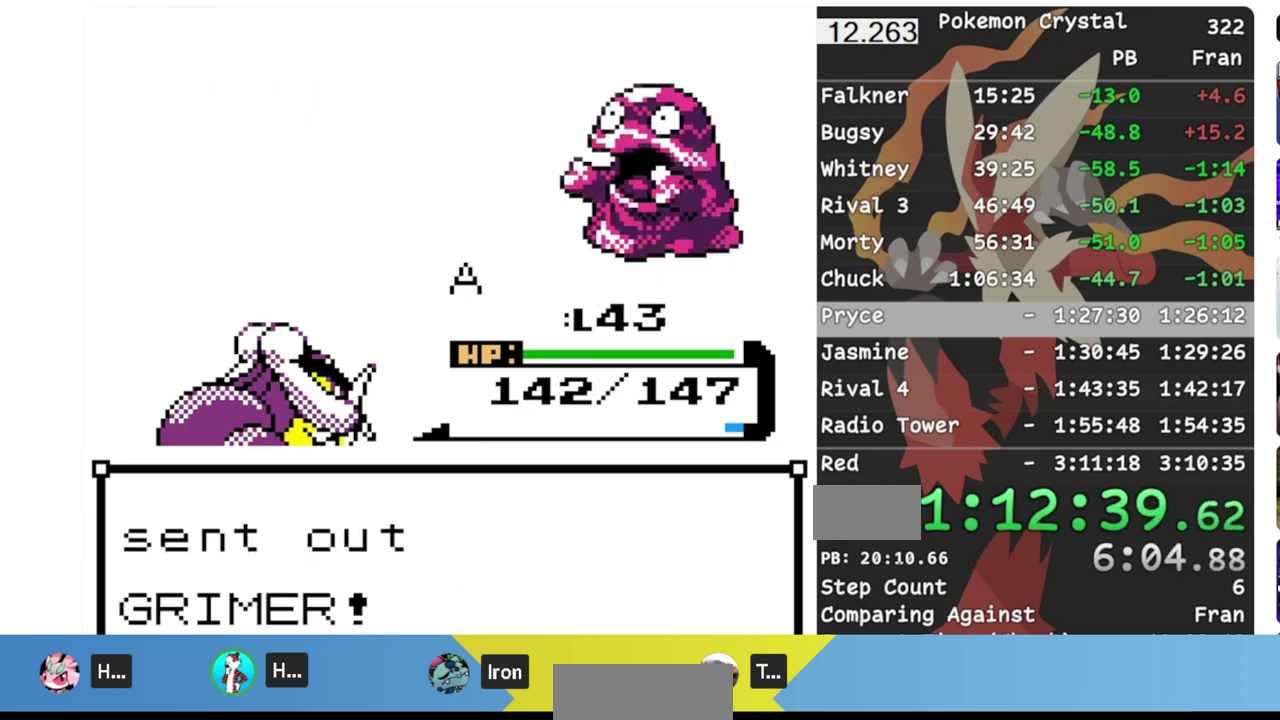
{"buttons": [], "events": []}
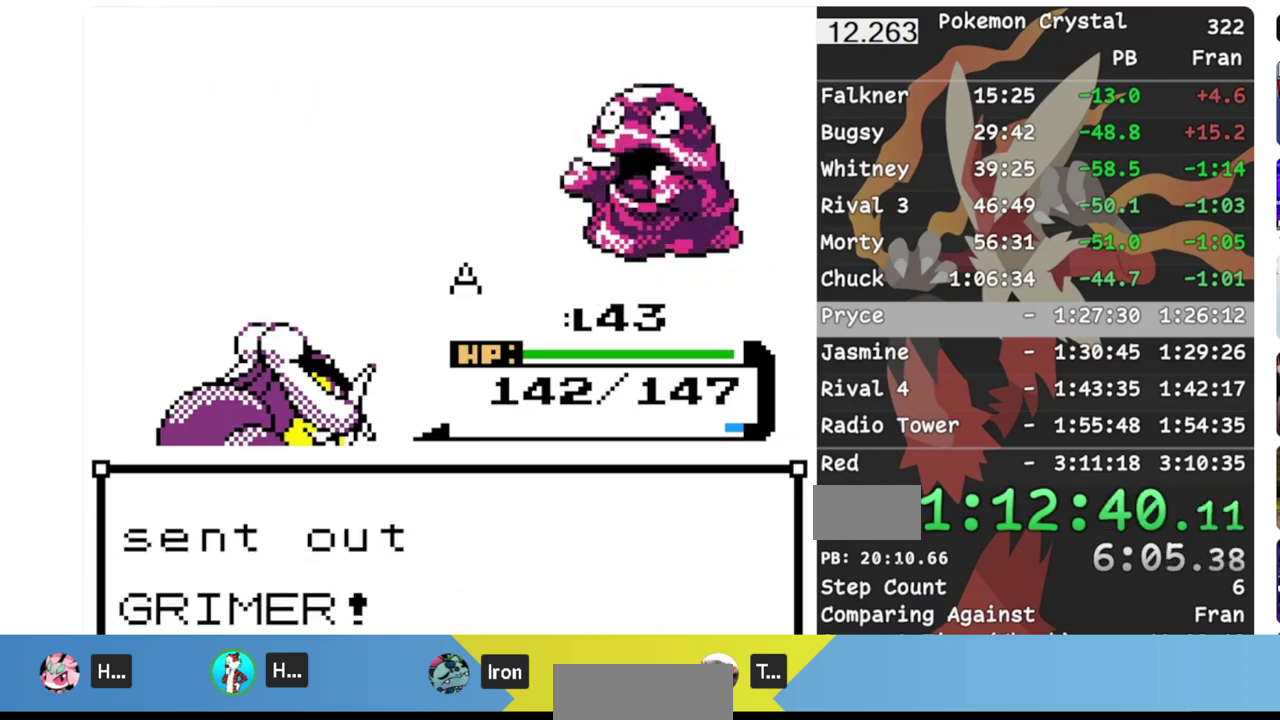
{"buttons": ["A"], "events": [[117, "A", "down"]]}
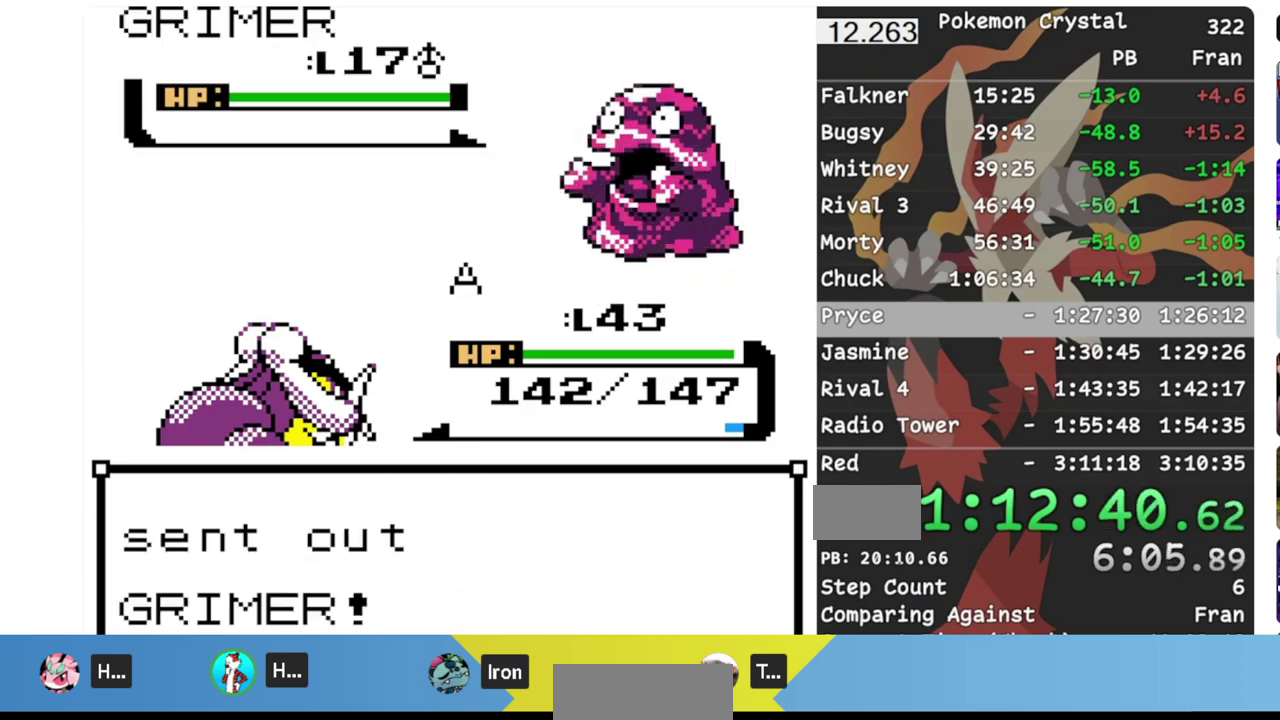
{"buttons": [], "events": [[467, "A", "up"]]}